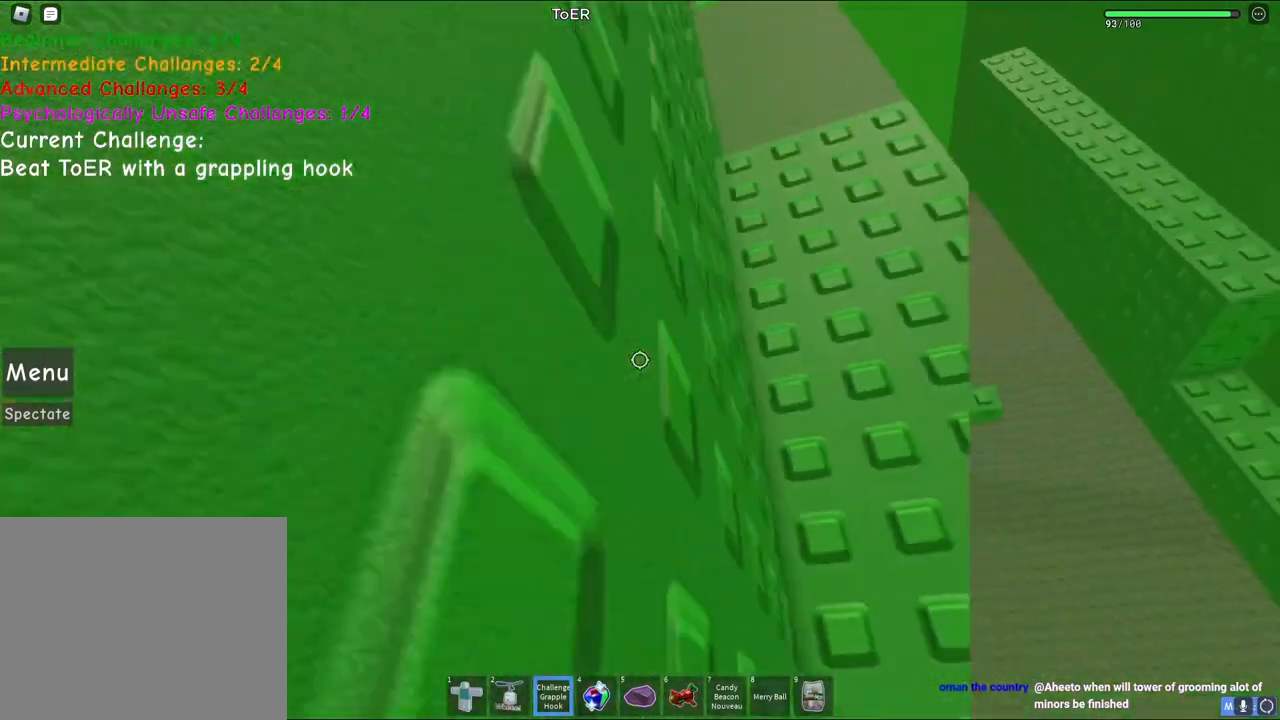
Gameplay with keyboard; each line is a JSON object with the keys held at the frame after it. "events" lists presses ("down") and releases ("up") of "a", "ctrl", "d", "e", "q", "s", "shift", "space" and "w" between this image and that frame as [ms after this image, input, new state], when the widget could be followed in between. No other keys are recorded. Mouse input is not recorded.
{"keys": [], "events": []}
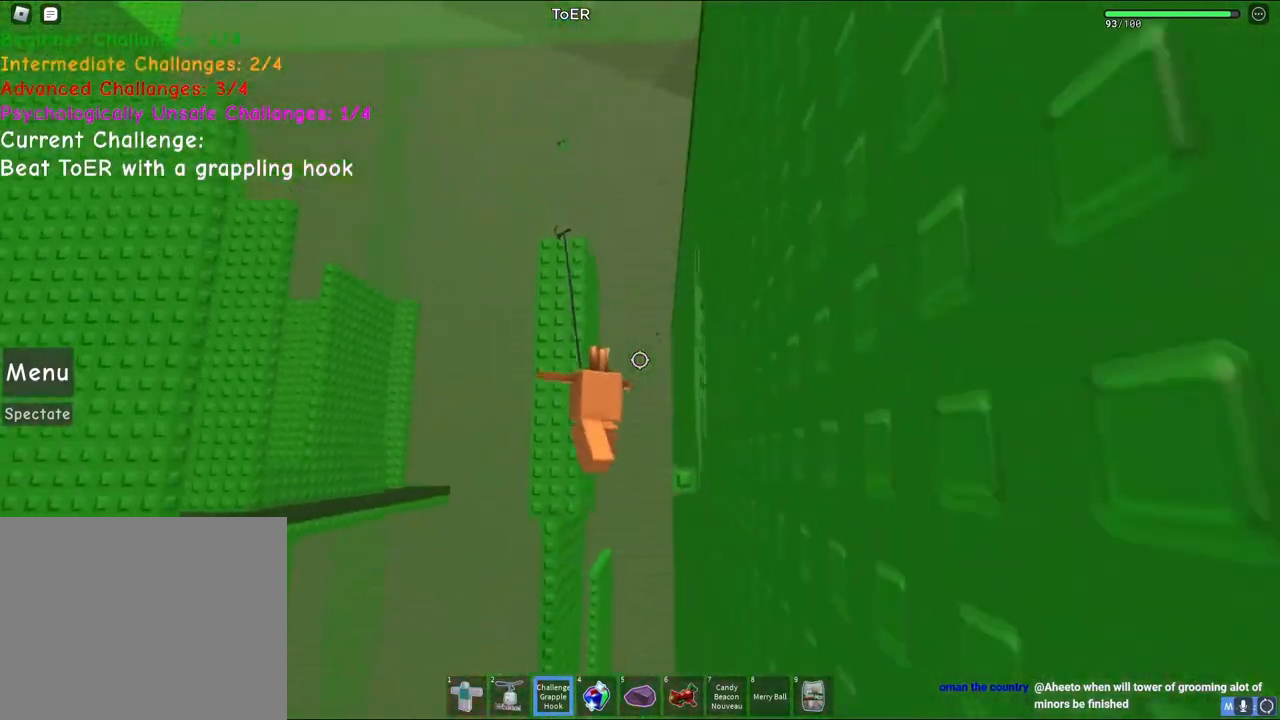
{"keys": ["space", "w"], "events": [[367, "w", "down"], [433, "space", "down"]]}
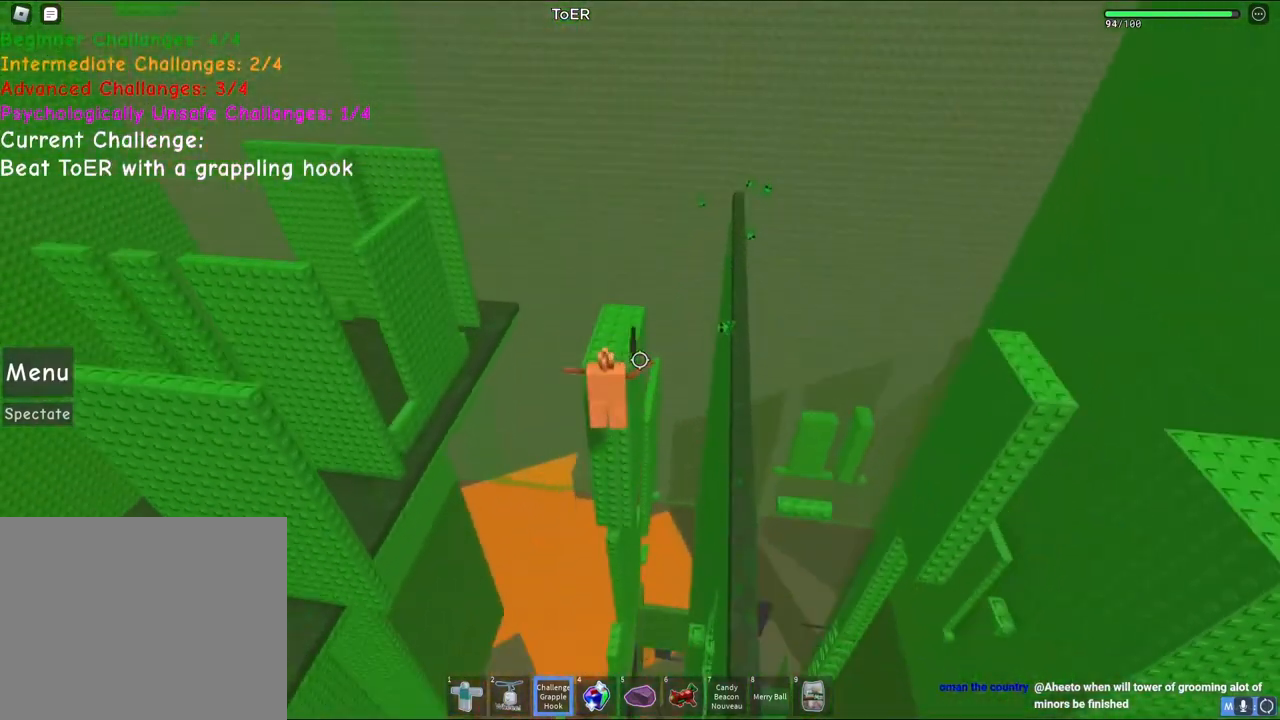
{"keys": [], "events": [[100, "space", "up"], [233, "w", "up"], [317, "d", "down"], [417, "d", "up"]]}
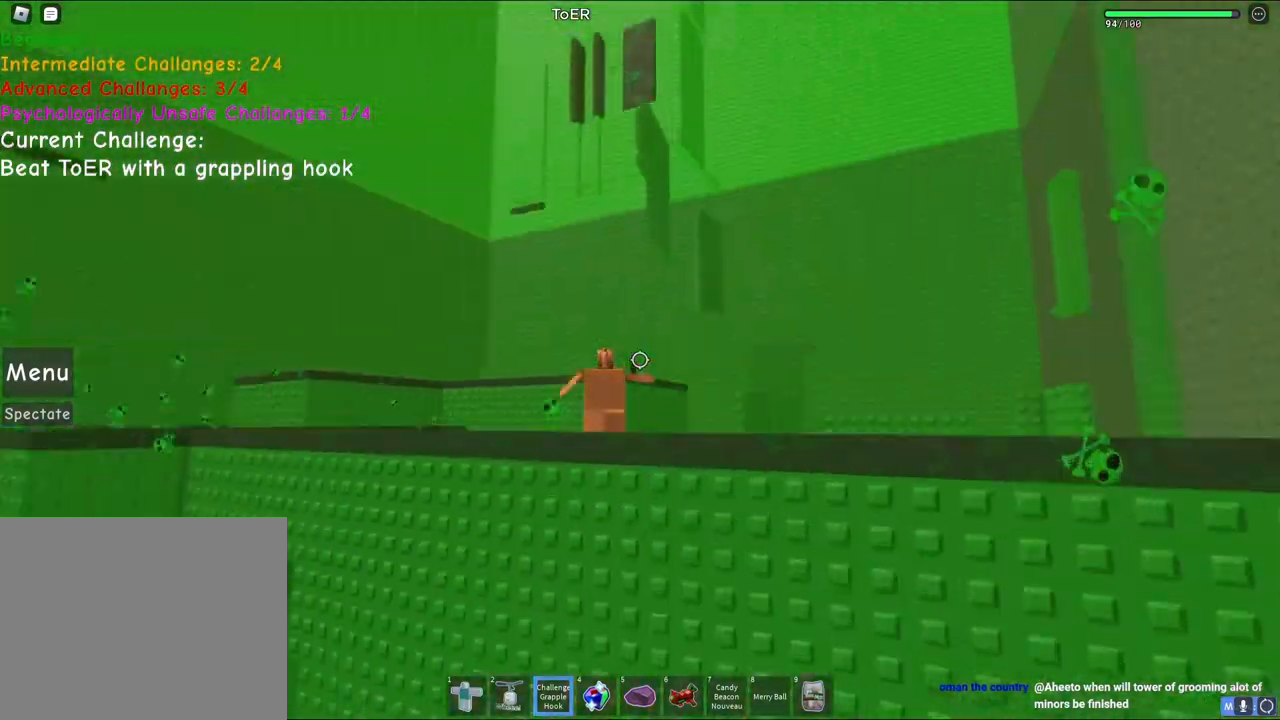
{"keys": ["d"], "events": [[500, "d", "down"]]}
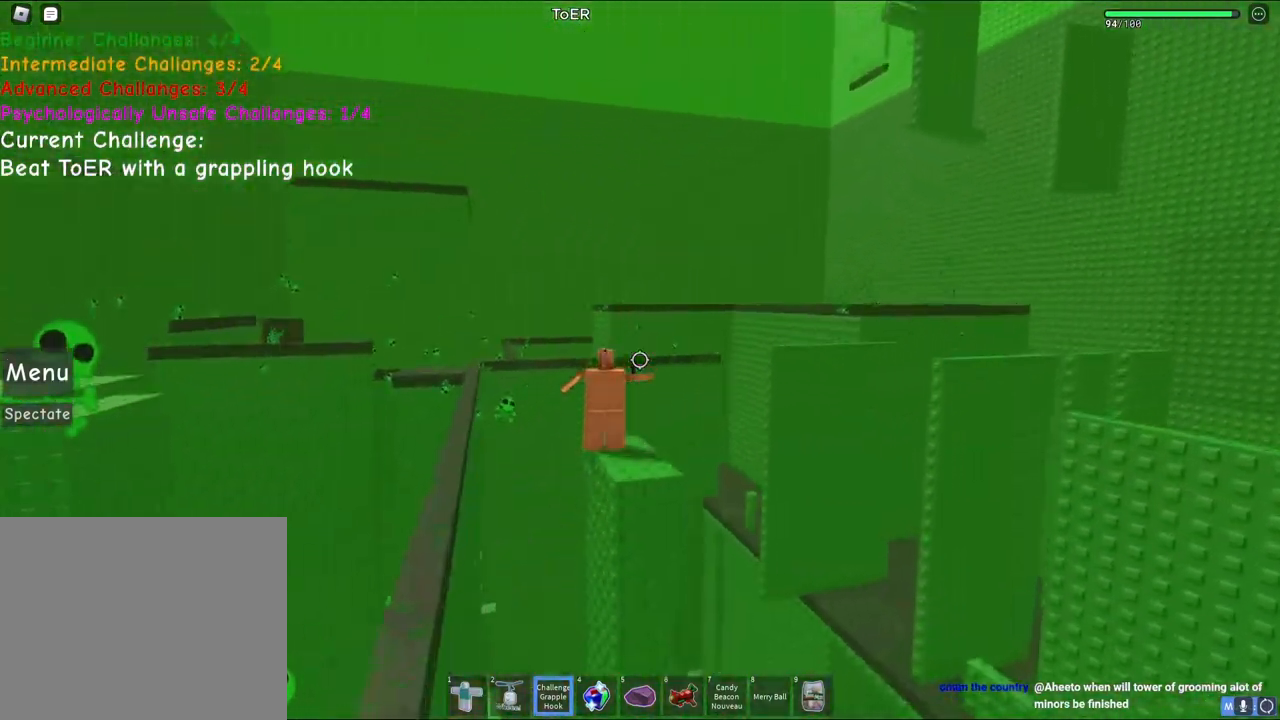
{"keys": [], "events": [[17, "s", "down"], [67, "d", "up"], [67, "s", "up"]]}
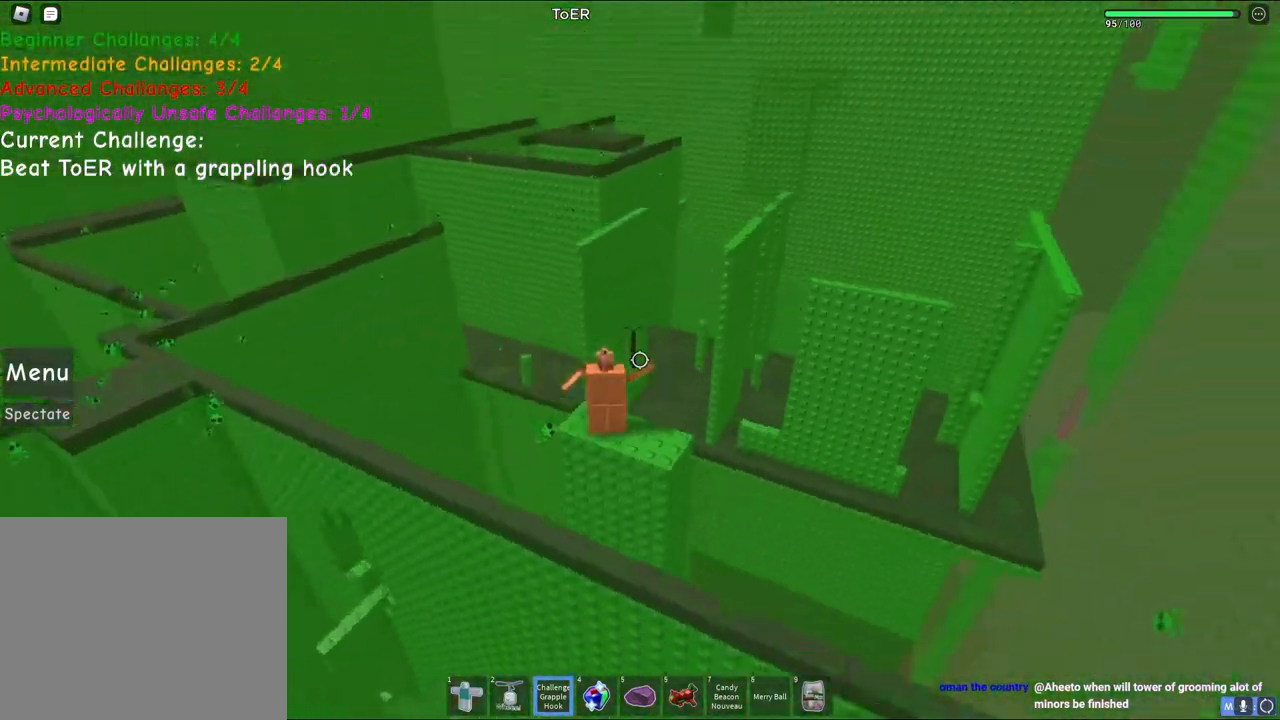
{"keys": [], "events": []}
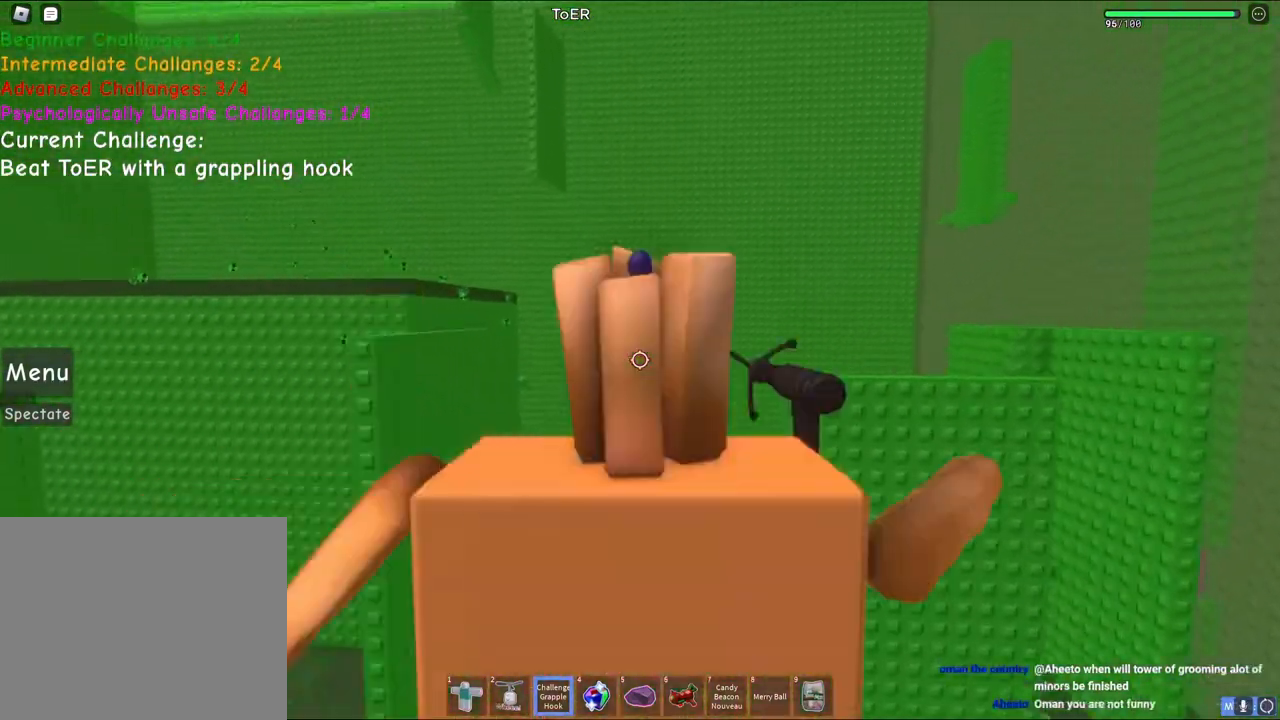
{"keys": [], "events": []}
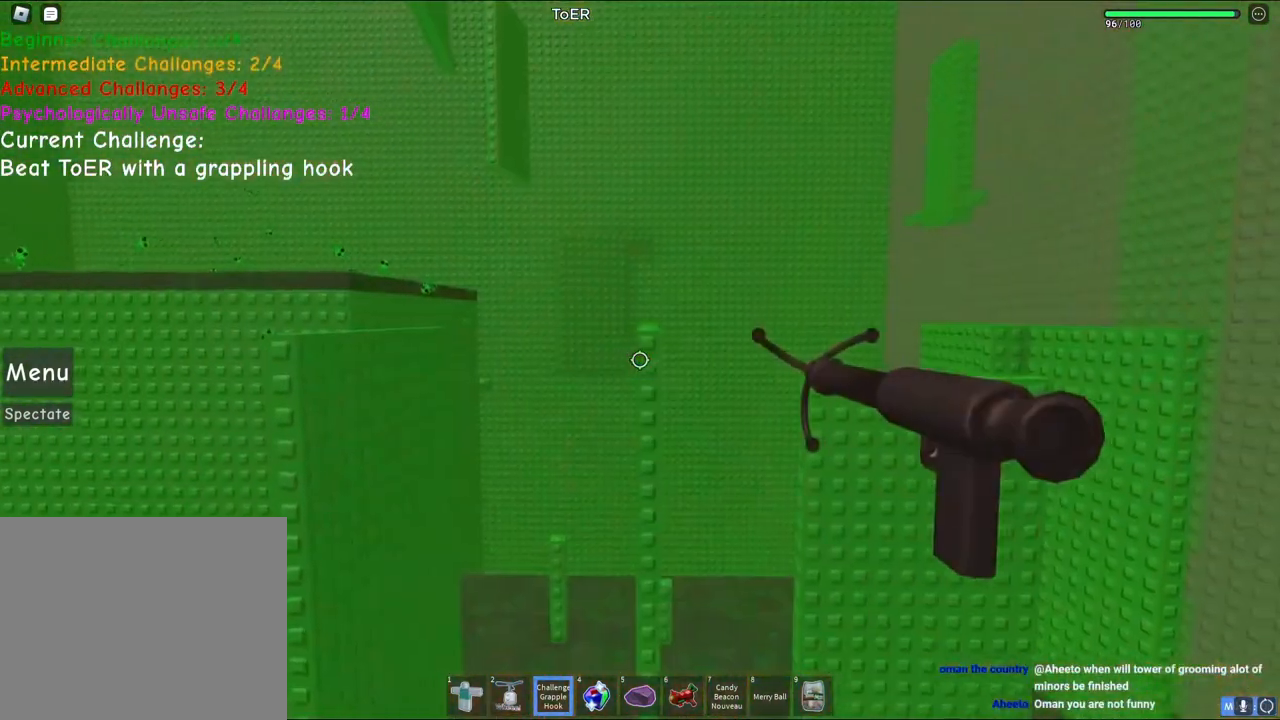
{"keys": [], "events": []}
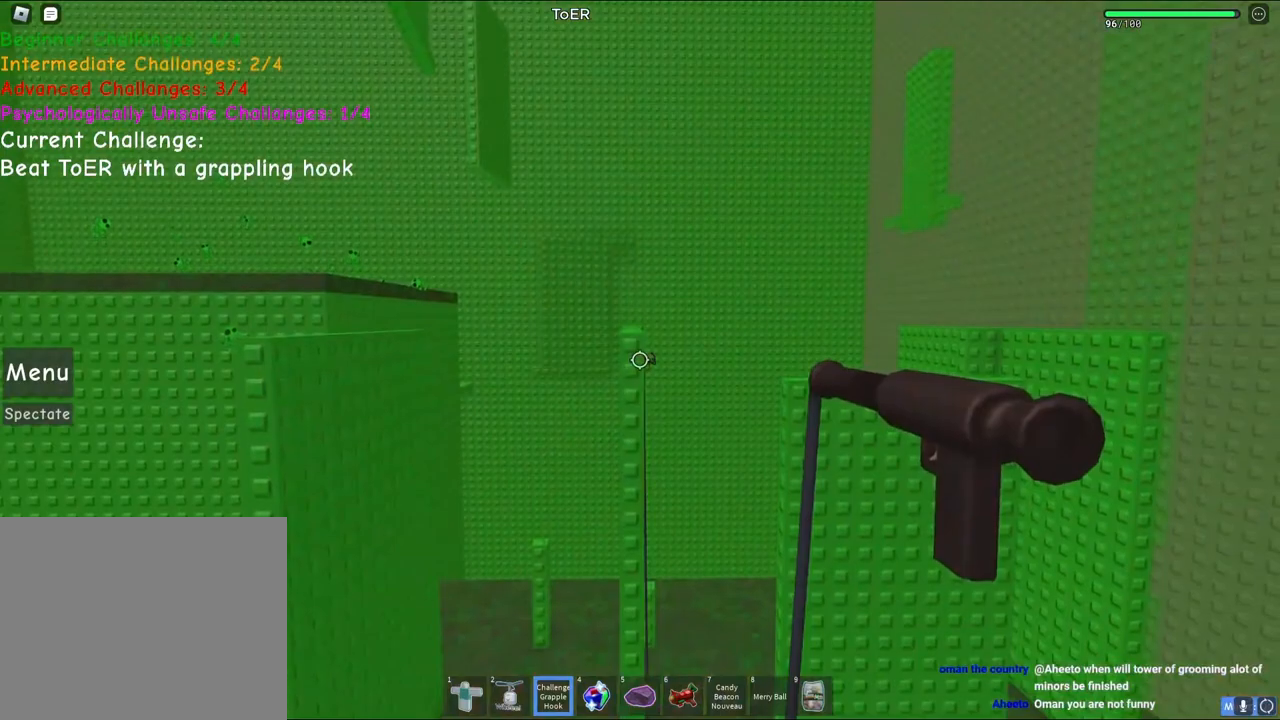
{"keys": [], "events": []}
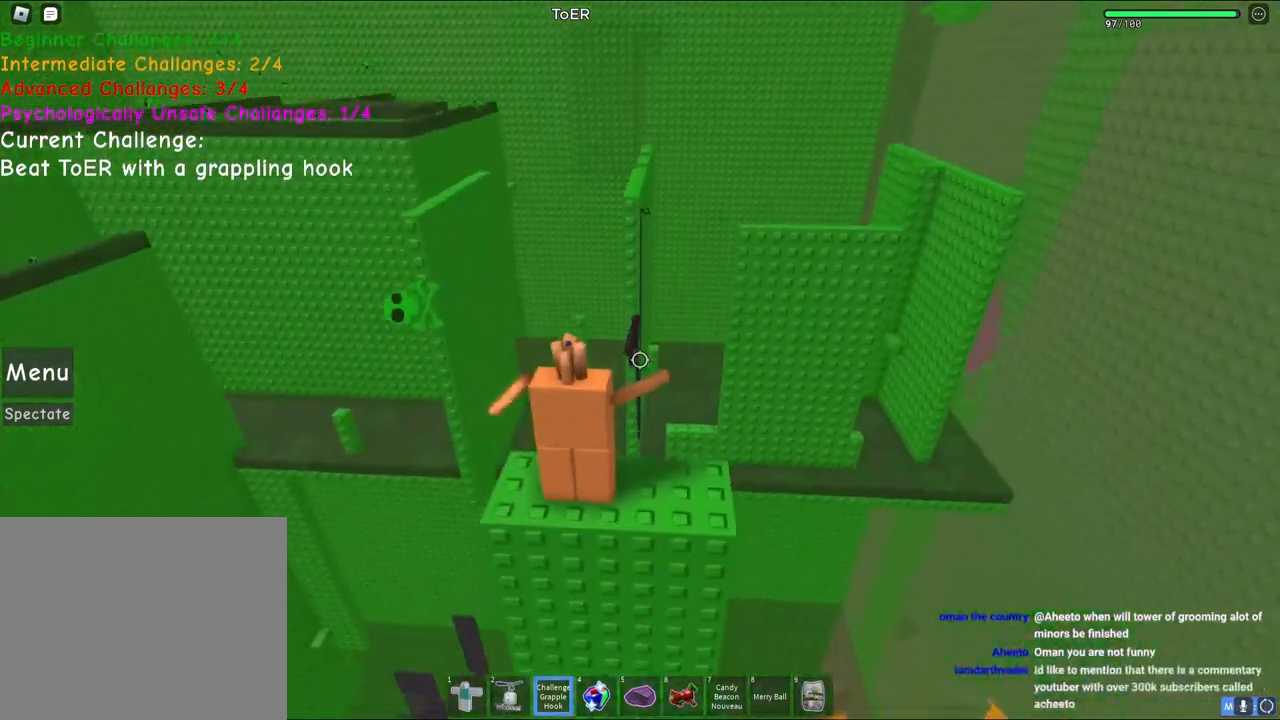
{"keys": [], "events": []}
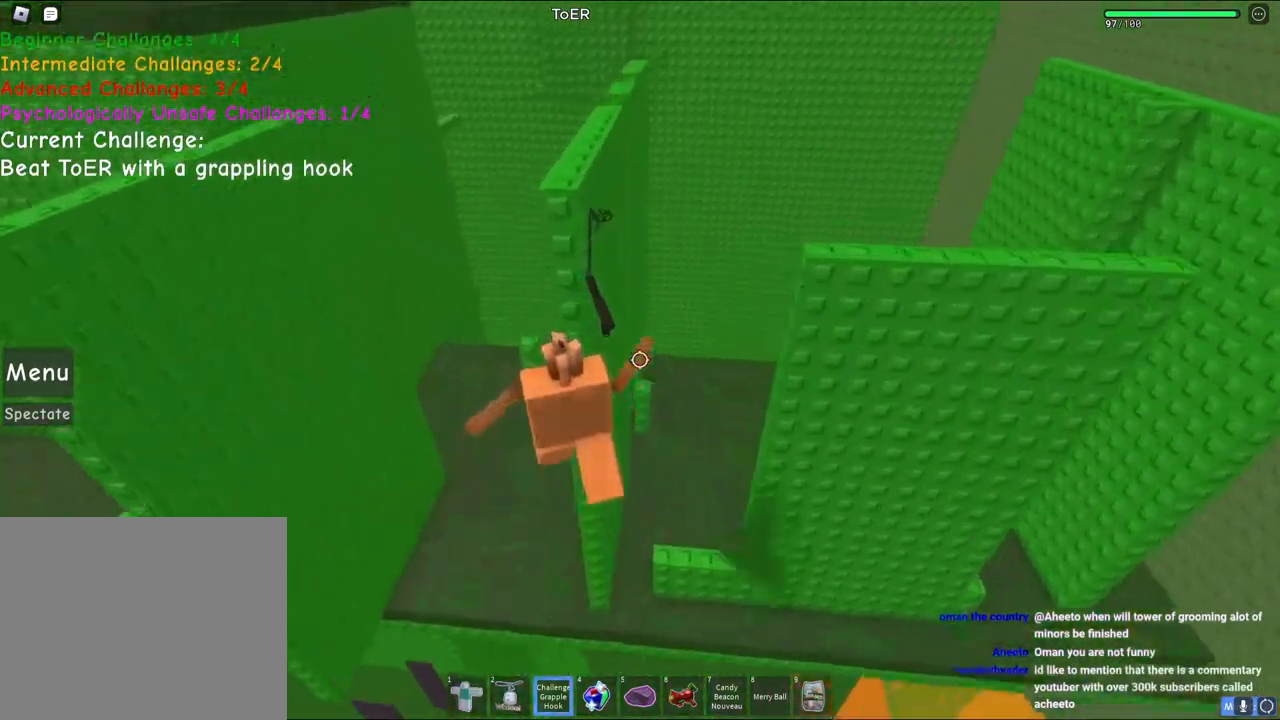
{"keys": ["w"], "events": [[317, "space", "down"], [317, "w", "down"], [500, "space", "up"]]}
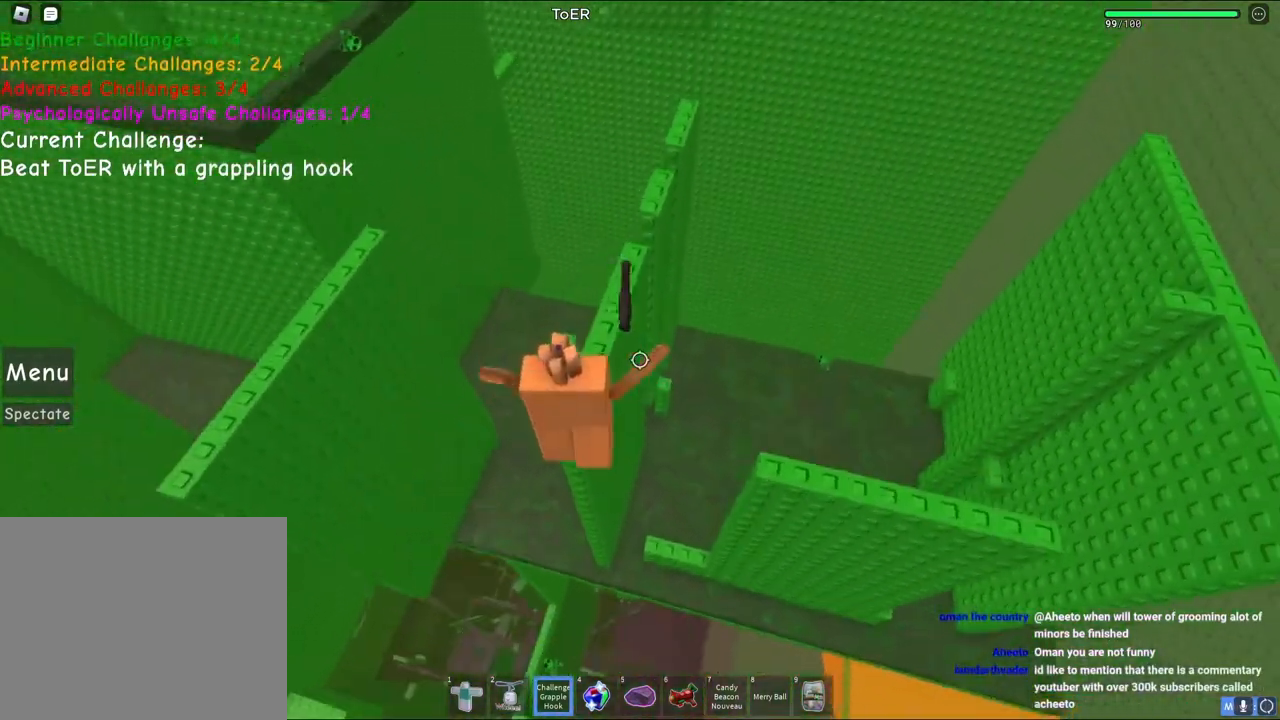
{"keys": ["w"], "events": [[100, "w", "up"], [300, "w", "down"]]}
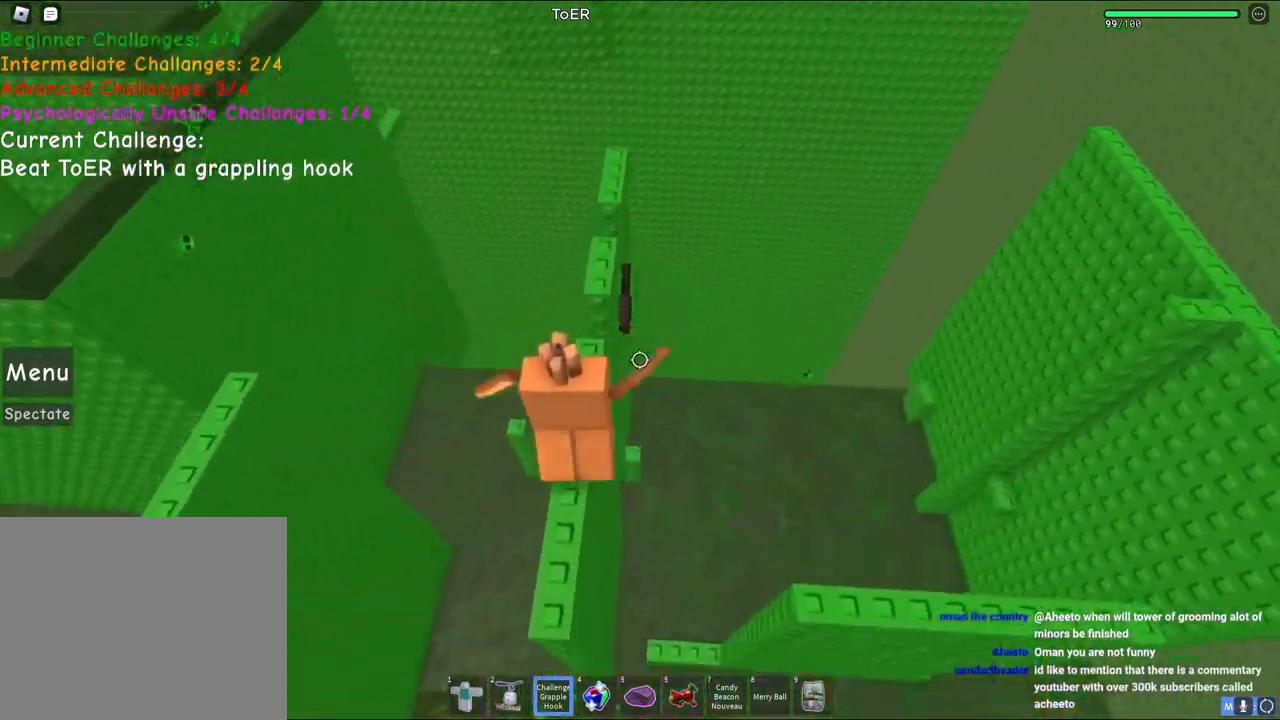
{"keys": ["w"], "events": [[33, "space", "down"], [217, "space", "up"], [283, "w", "up"], [400, "w", "down"]]}
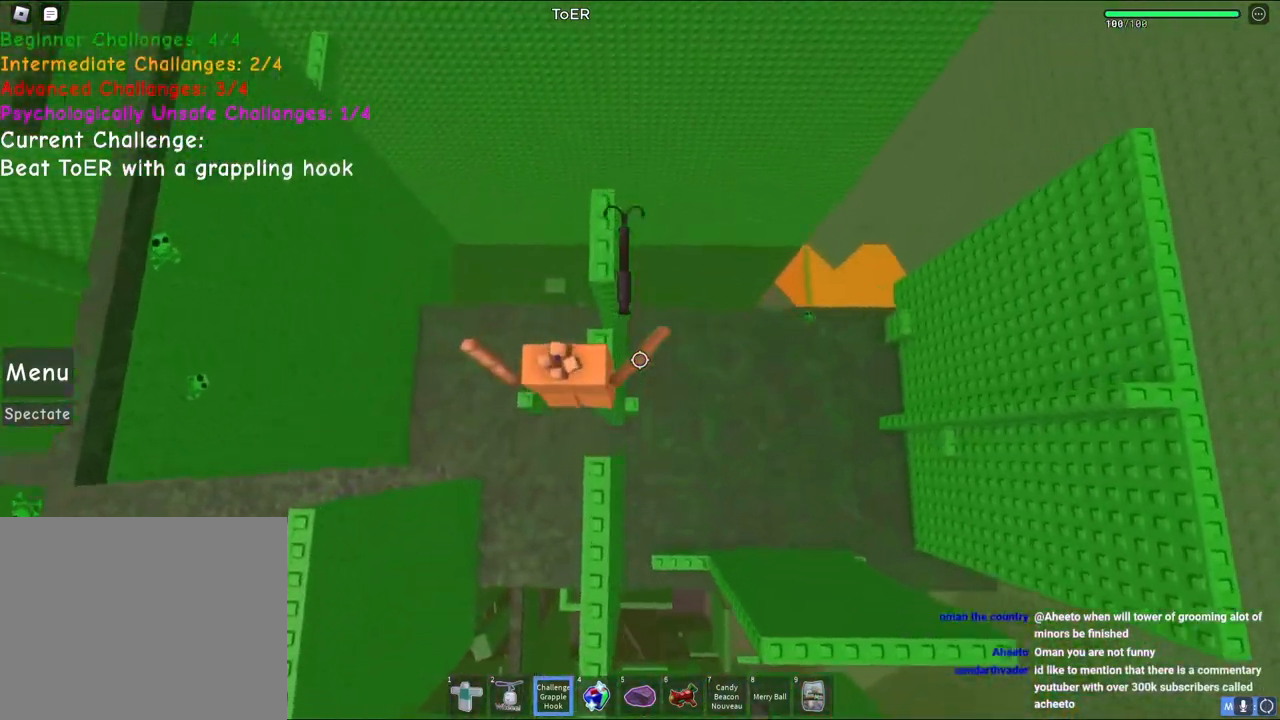
{"keys": [], "events": [[50, "space", "down"], [233, "space", "up"], [283, "w", "up"], [383, "w", "down"], [467, "w", "up"]]}
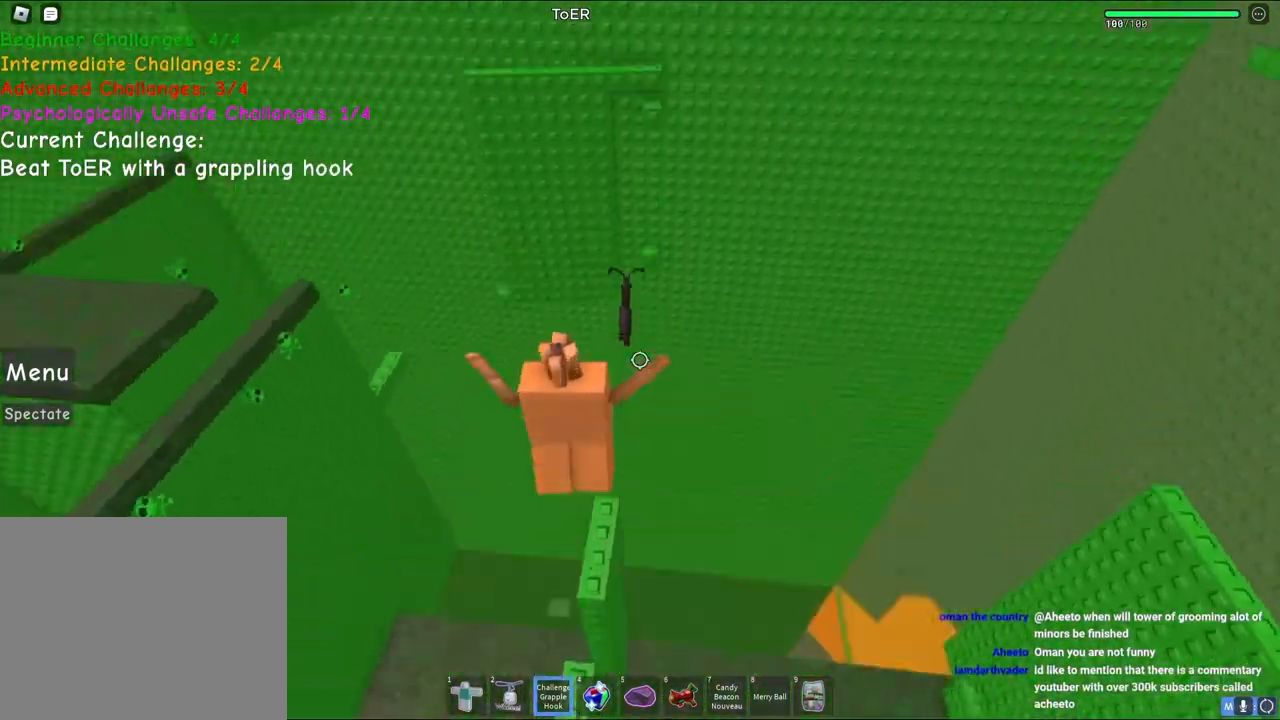
{"keys": [], "events": []}
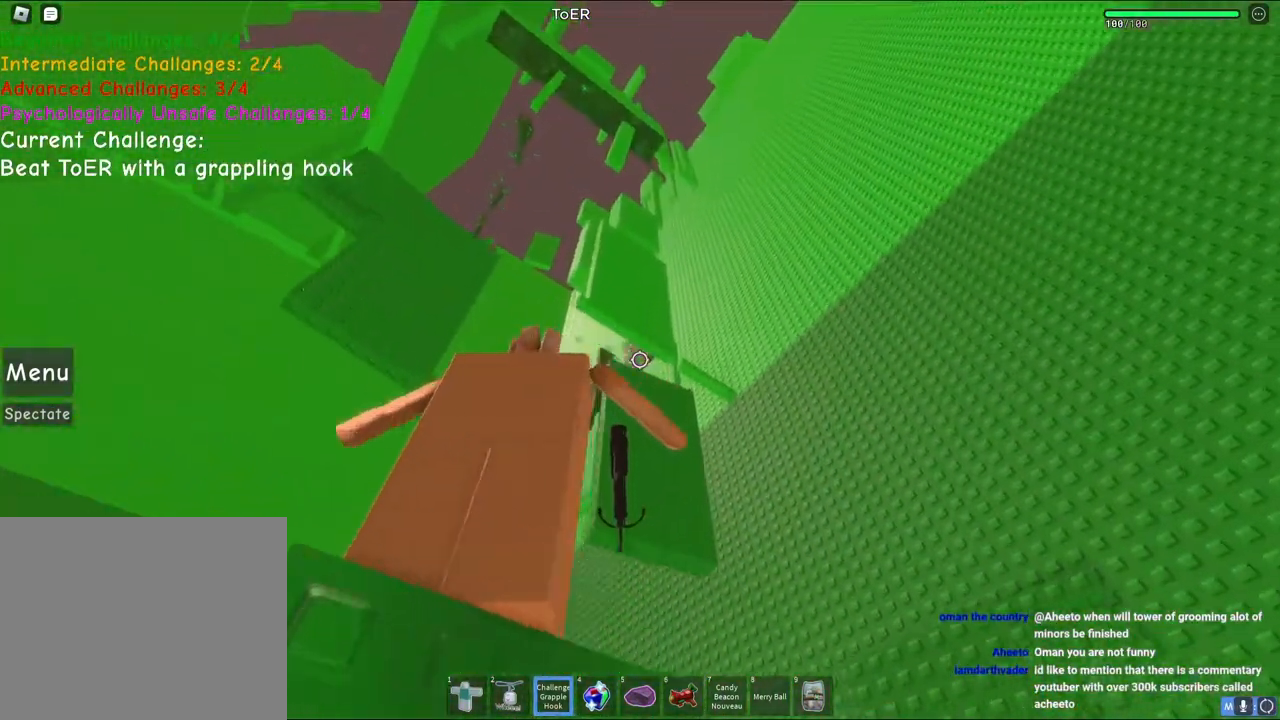
{"keys": ["space"], "events": [[467, "space", "down"]]}
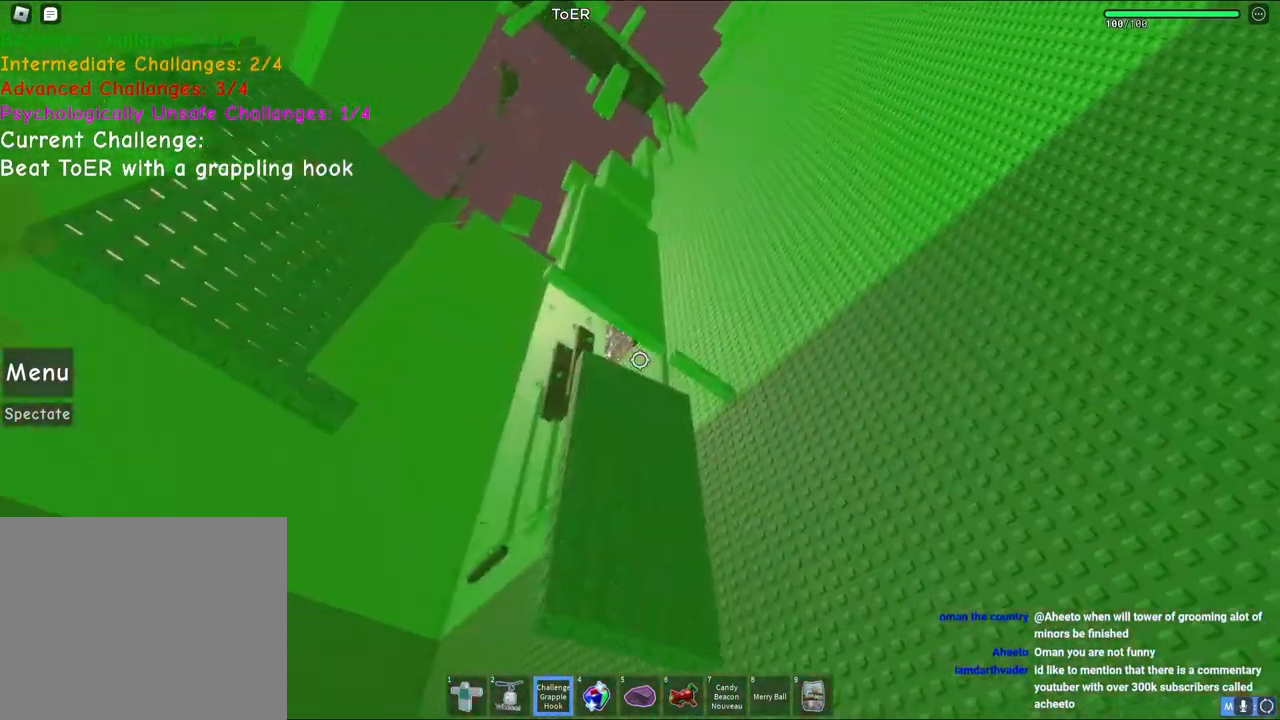
{"keys": [], "events": [[117, "space", "up"]]}
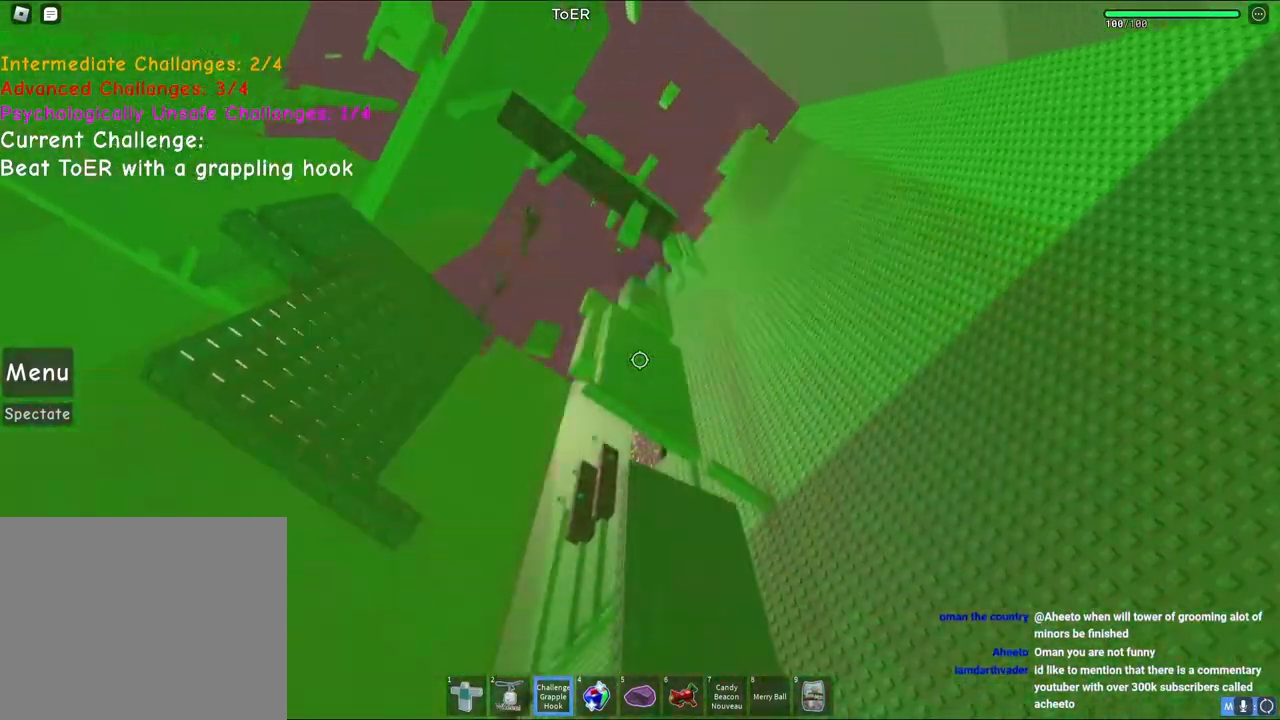
{"keys": [], "events": [[250, "space", "down"], [417, "space", "up"]]}
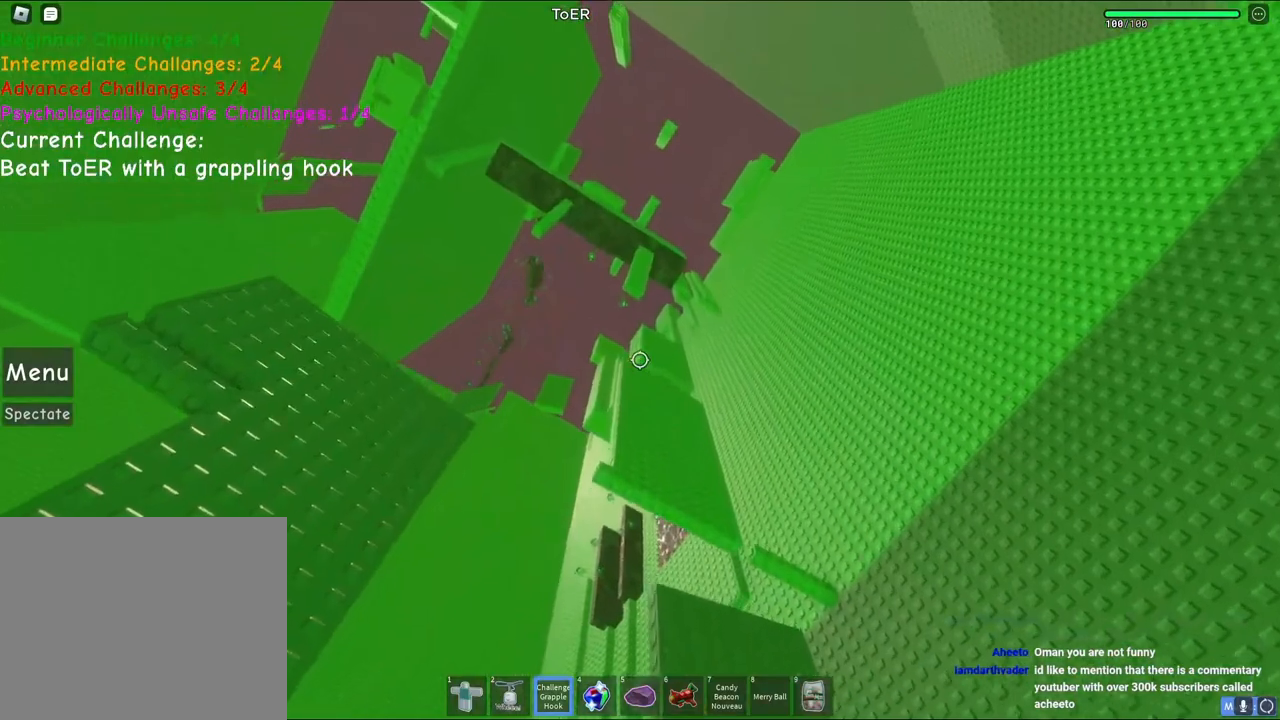
{"keys": [], "events": []}
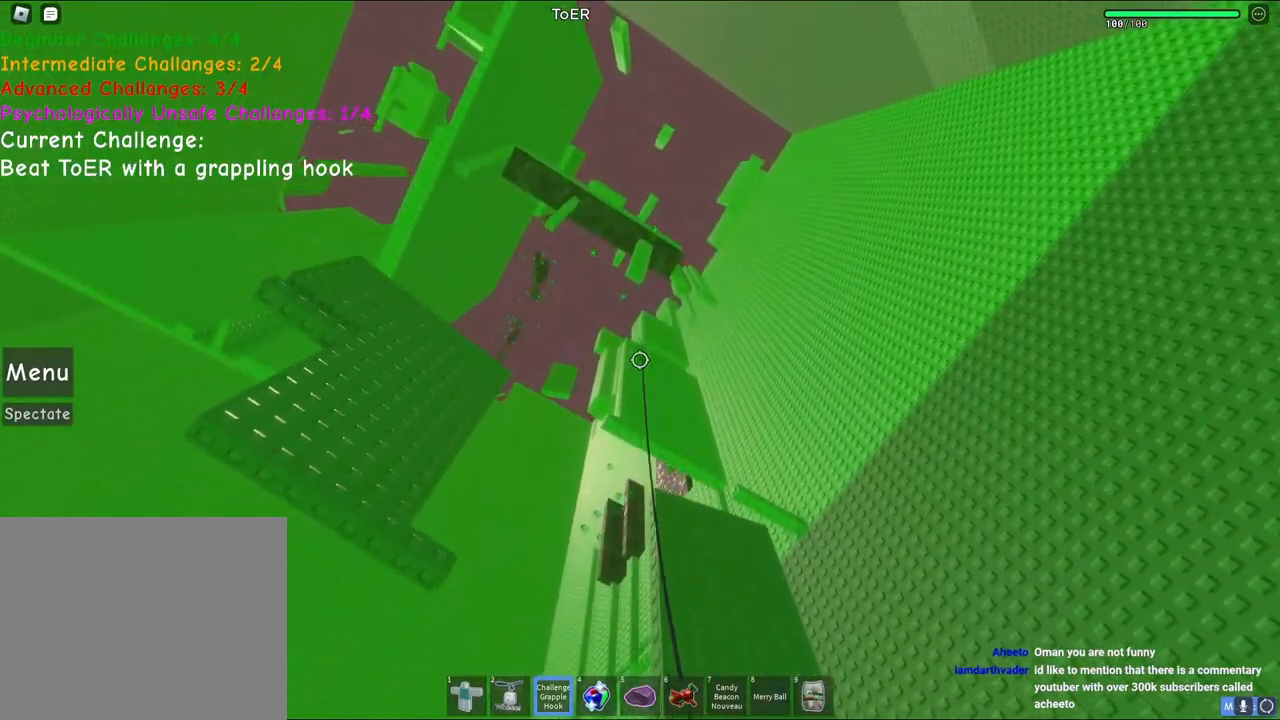
{"keys": [], "events": []}
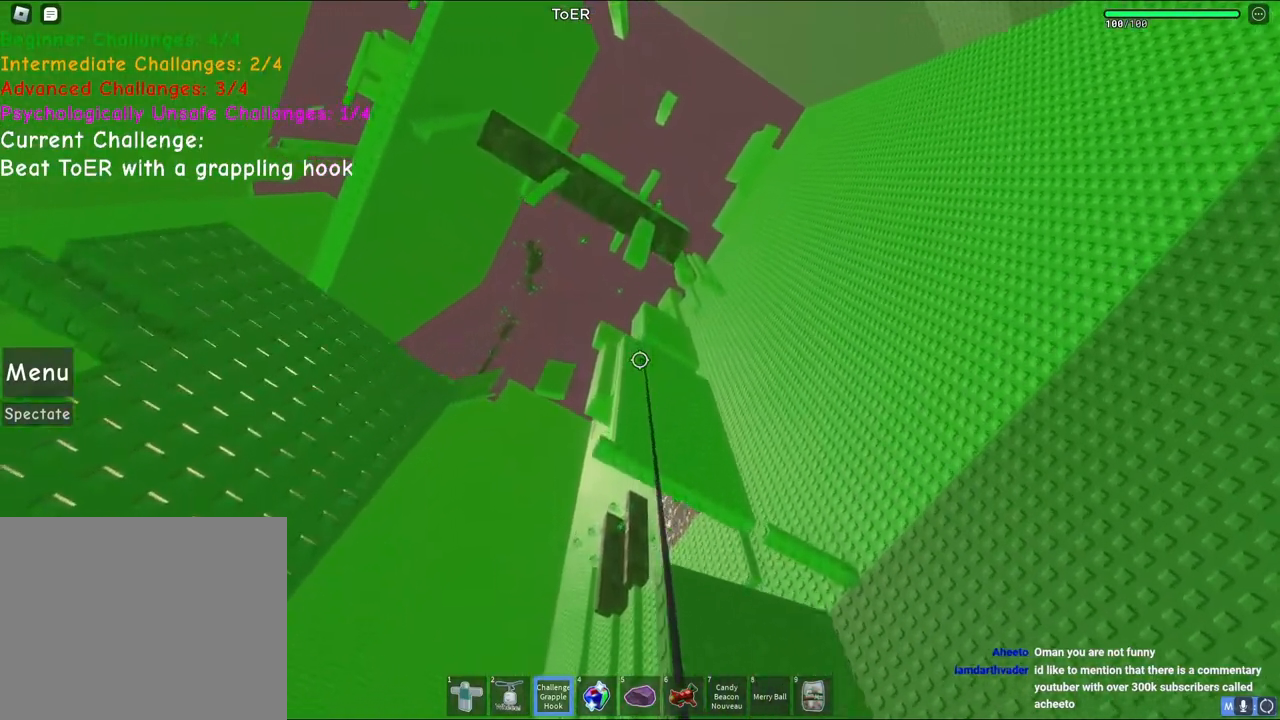
{"keys": [], "events": []}
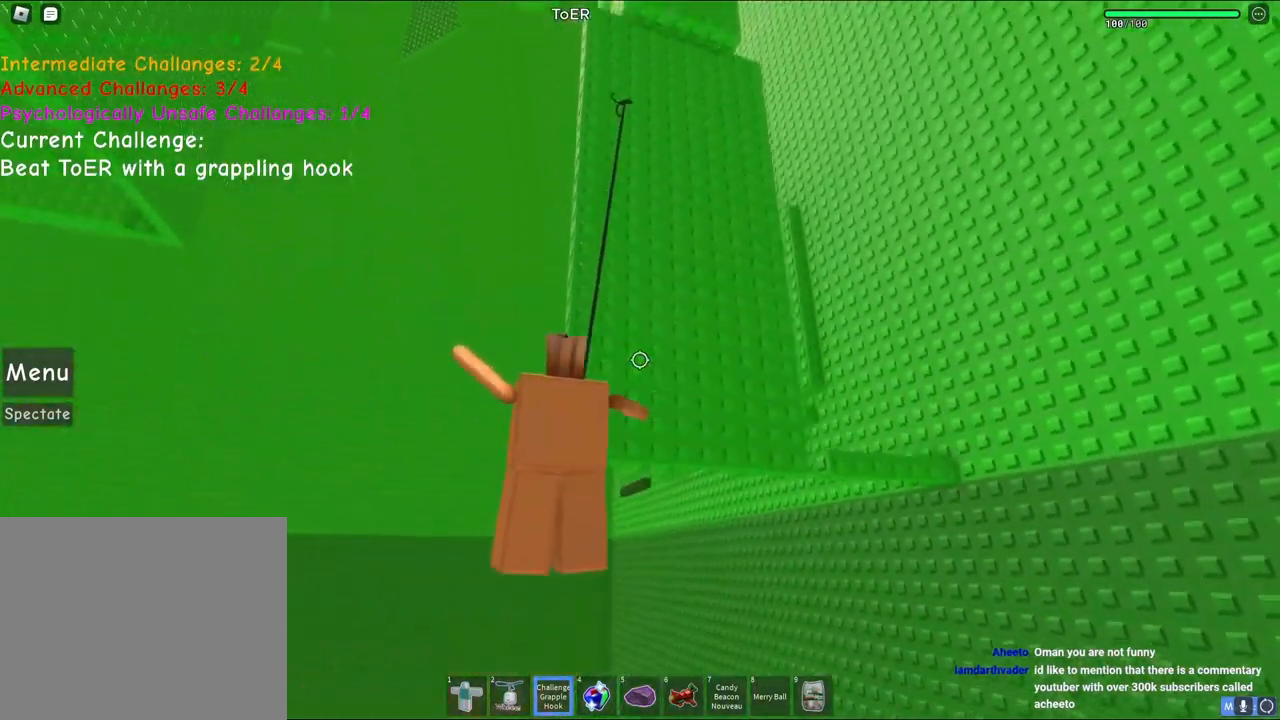
{"keys": [], "events": []}
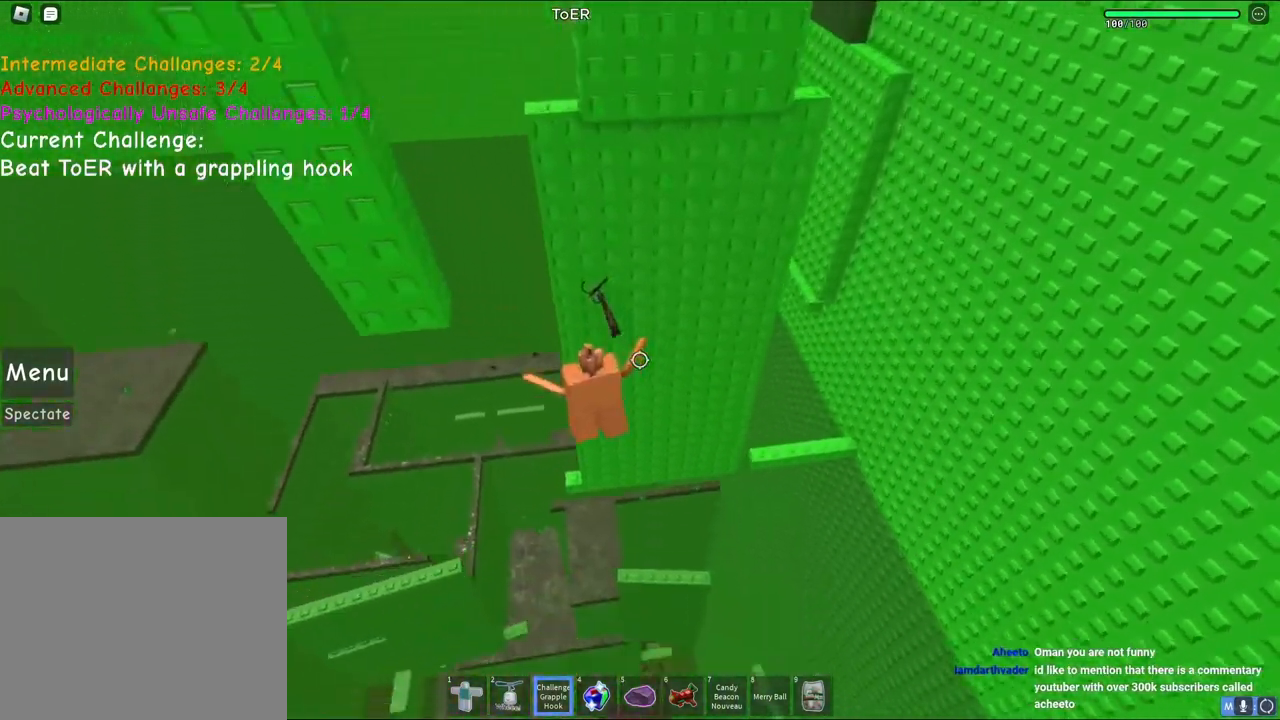
{"keys": [], "events": [[100, "a", "down"], [167, "space", "down"], [333, "space", "up"], [400, "a", "up"]]}
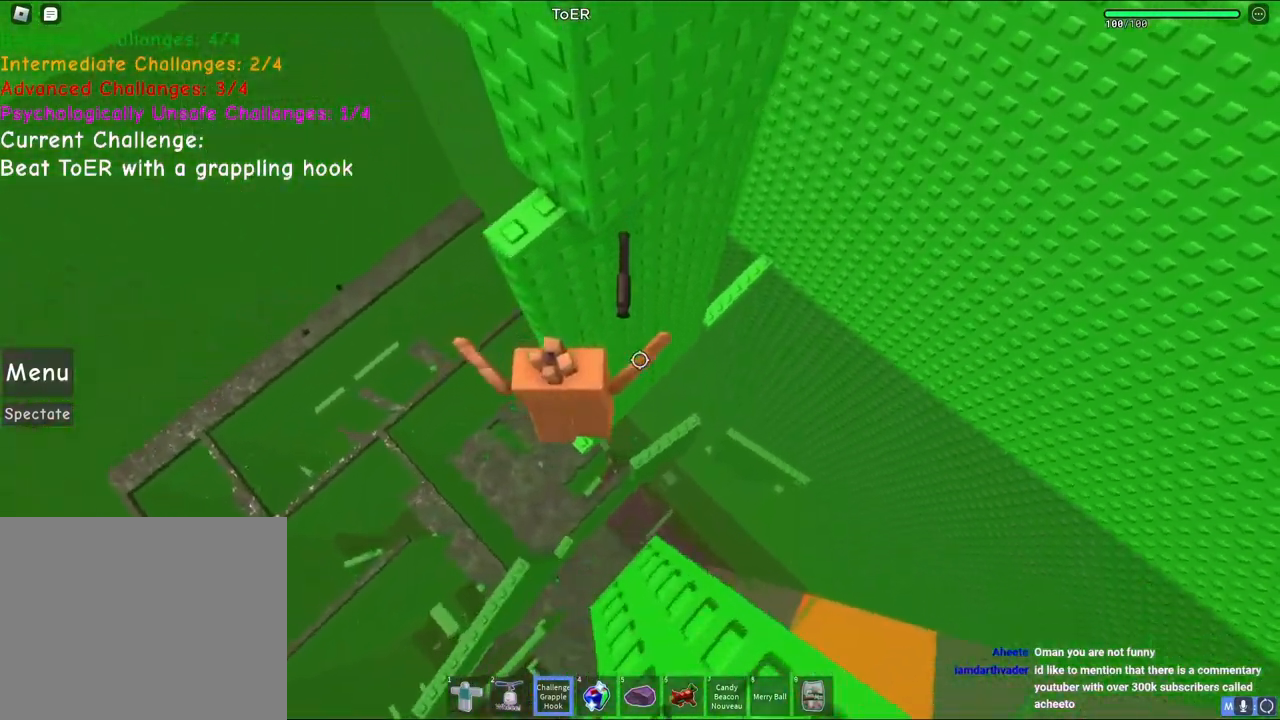
{"keys": [], "events": [[17, "a", "down"], [33, "w", "down"], [183, "a", "up"], [183, "w", "up"], [317, "w", "down"], [400, "a", "down"], [400, "w", "up"], [417, "a", "up"]]}
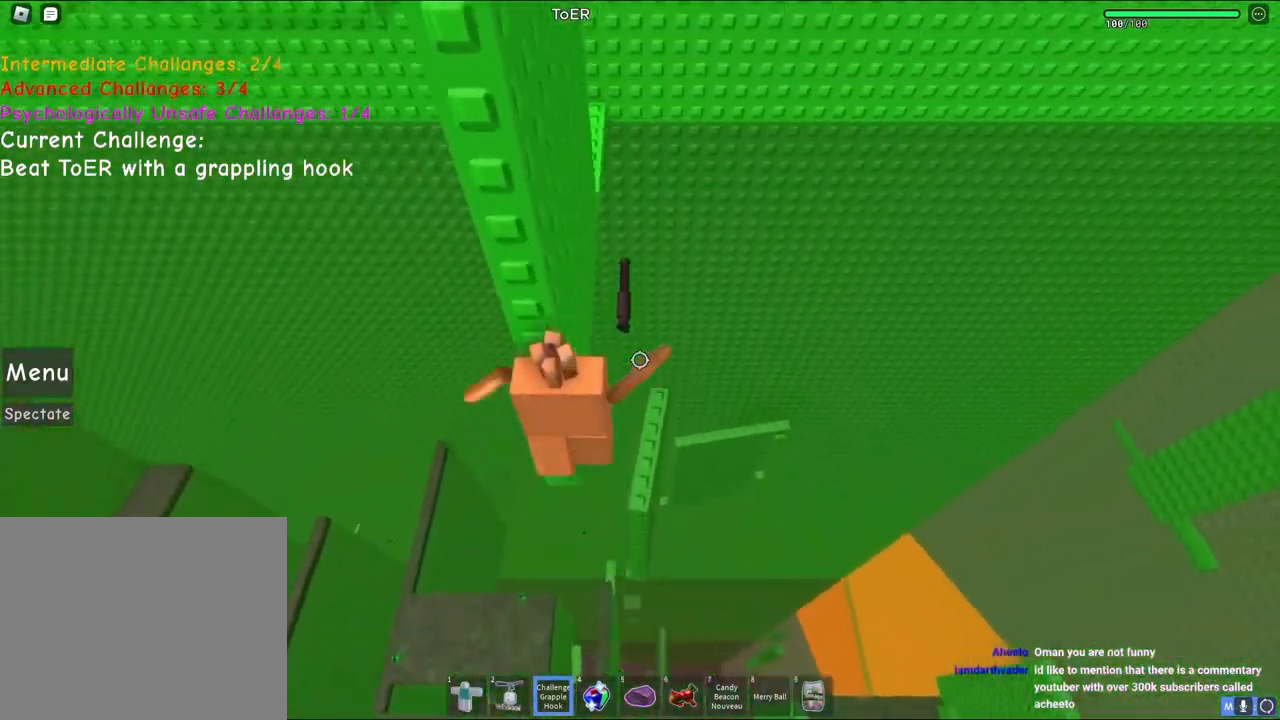
{"keys": [], "events": []}
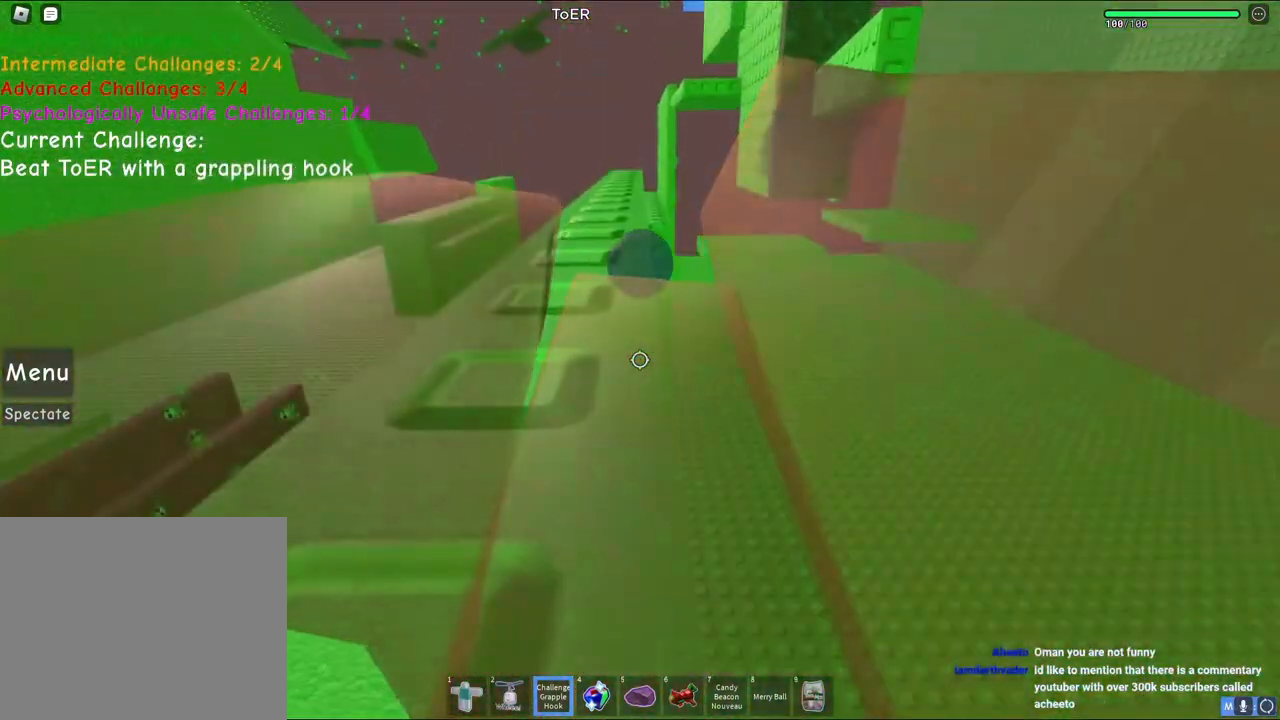
{"keys": [], "events": [[183, "s", "down"], [217, "space", "down"], [400, "s", "up"], [400, "space", "up"]]}